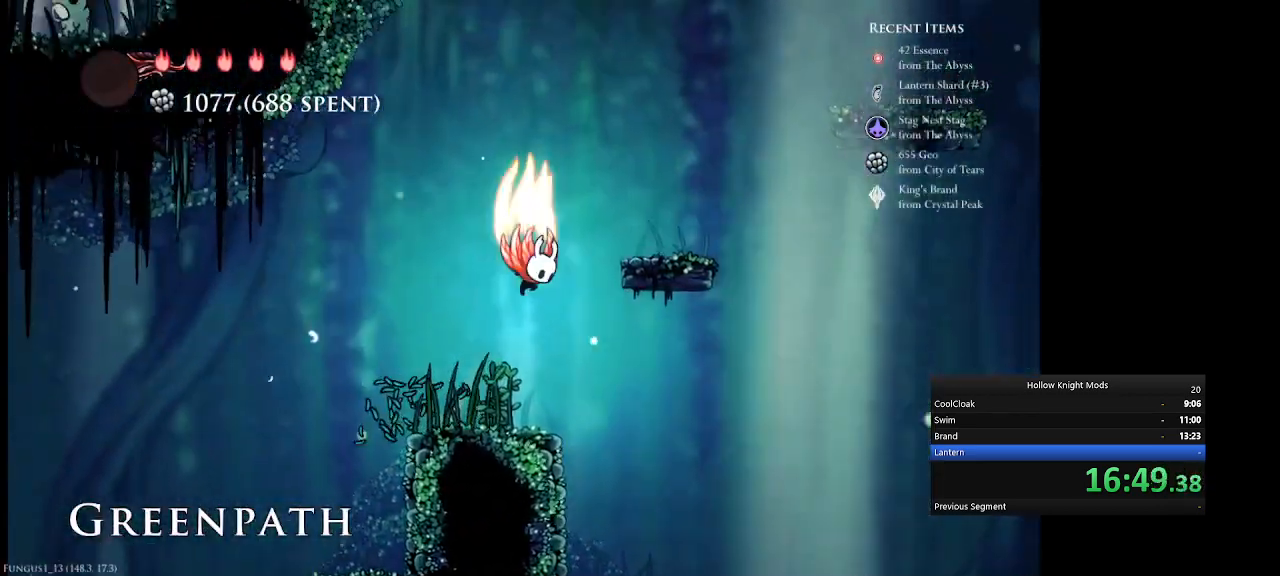
Gameplay with keyboard and mouse; each line is a JSON object with the keys held at the frame after it. "events" lists presses ("down") and releases ("up") of ".", "/", "0", "1", "2", "3", "4", "5", "6", "7", "8", "9", "a", "alt_l", "alt_r", "b", "backslash", "backspace", "c", "caps_lock", "comma", "ctrl_l", "ctrl_r", "d", "down", "e", "equals", "f", "g", "h", "i", "j", "k", "l", "lbracket", "left", "m", "minus", "n", "num0", "num1", "num2", "num3", "num4", "num5", "num7", "num8", "num9", "o", "p", "q", "quote", "r", "rbracket", "return", "right", "s", "semicolon", "shift_l", "shift_r", "space", "super", "t", "tab", "tilde", "u", "up", "v", "w", "x", "y" and "z" between this image and that frame as [ms after this image, input, new state], when the widget could be followed in between. No other keys are recorded. Mouse buttons are not recorded. Not read: mouse_move.
{"keys": ["num5", "q"], "events": []}
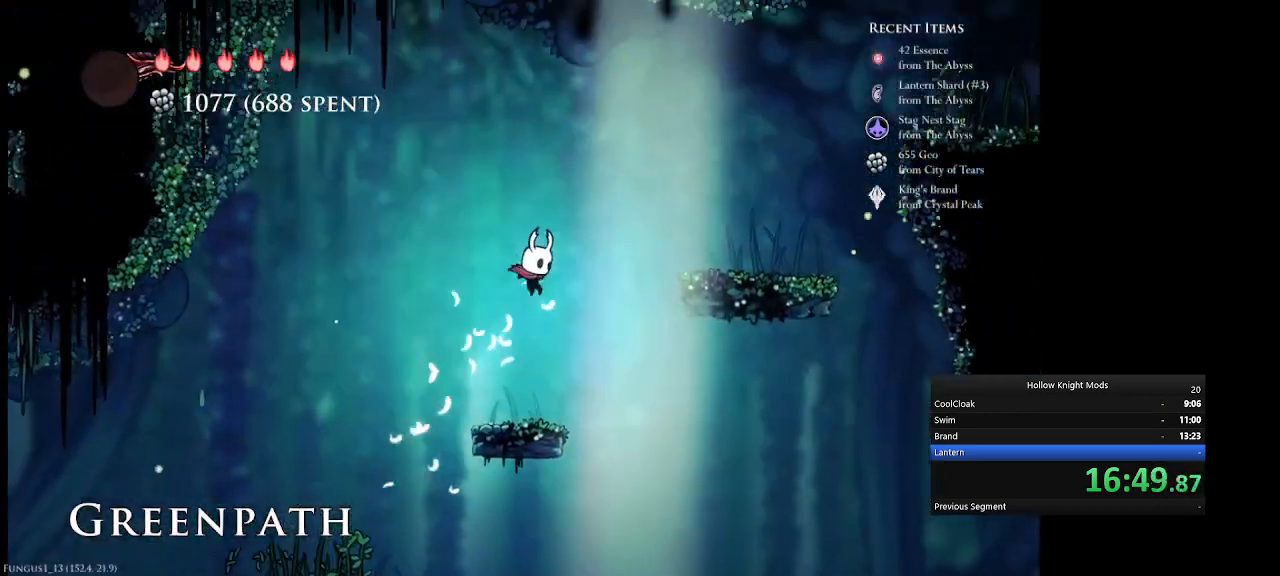
{"keys": ["num5", "q"], "events": [[33, "e", "down"], [67, "q", "up"], [267, "e", "up"], [300, "q", "down"]]}
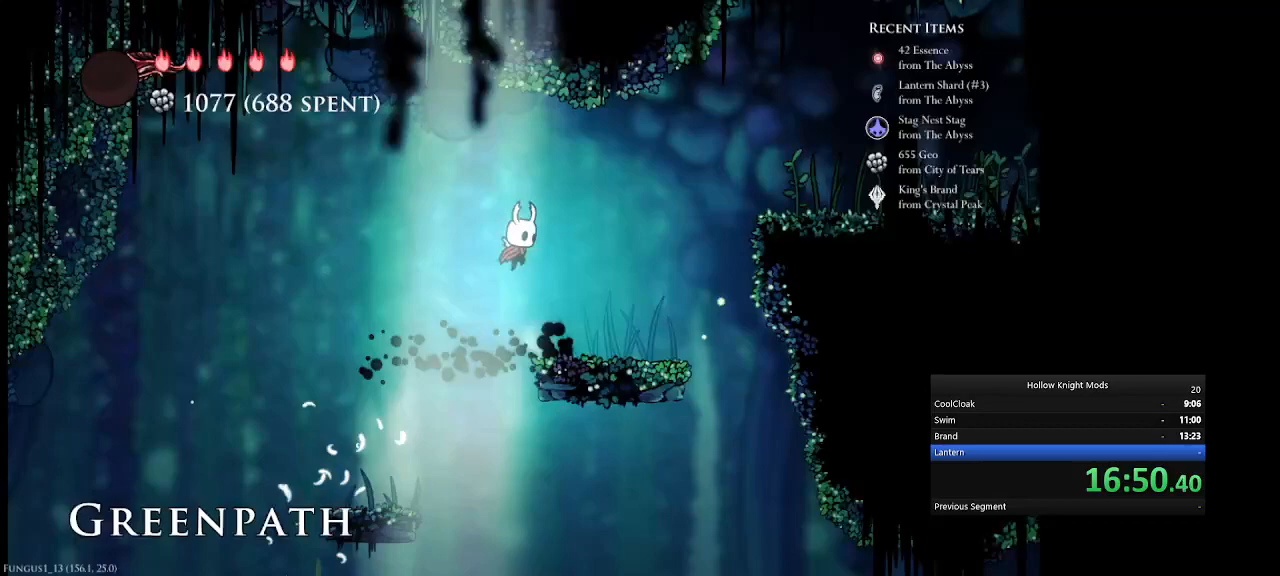
{"keys": ["num5"], "events": [[200, "e", "down"], [233, "q", "up"], [467, "e", "up"]]}
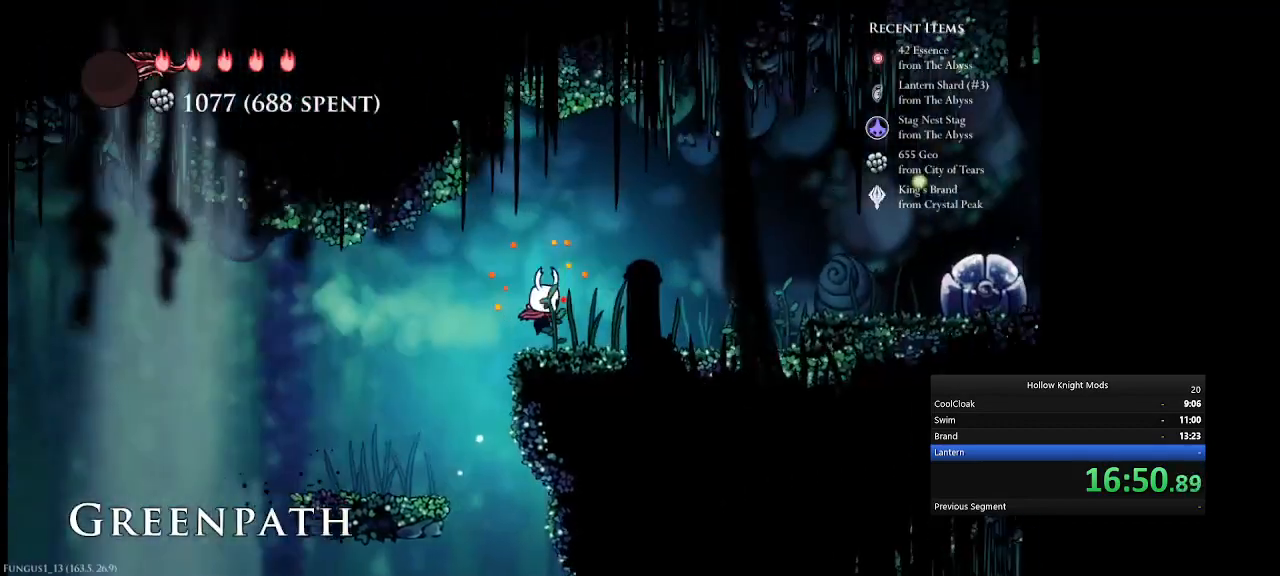
{"keys": ["num5"], "events": [[67, "e", "down"], [267, "e", "up"], [333, "q", "down"], [500, "q", "up"]]}
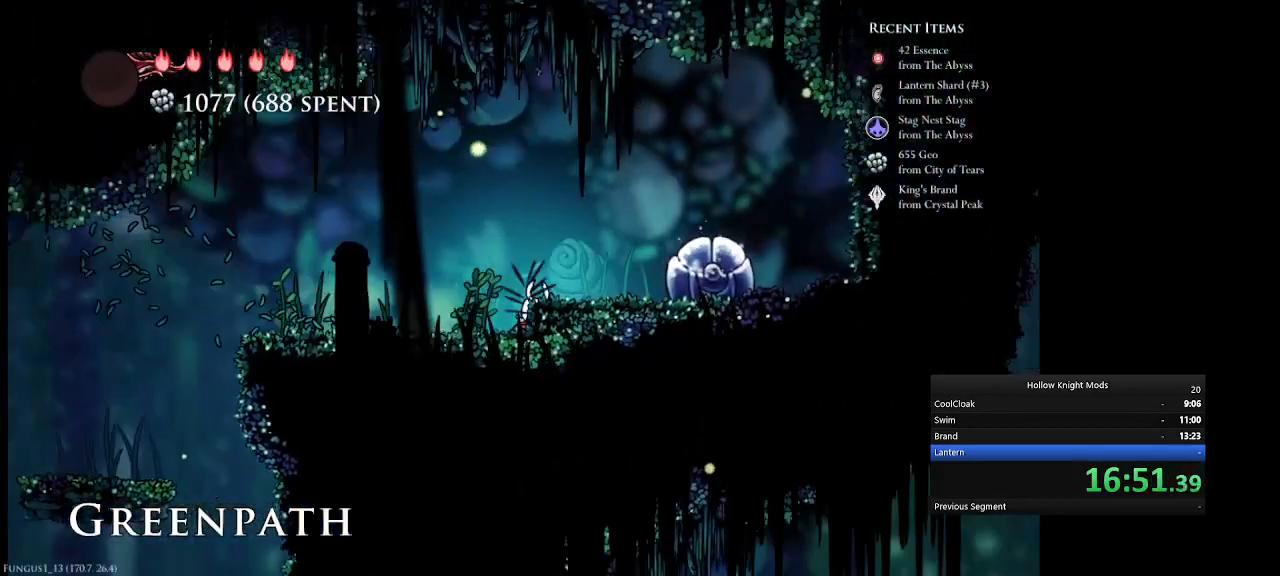
{"keys": ["num5"], "events": [[100, "w", "down"], [200, "w", "up"], [300, "q", "down"], [433, "q", "up"]]}
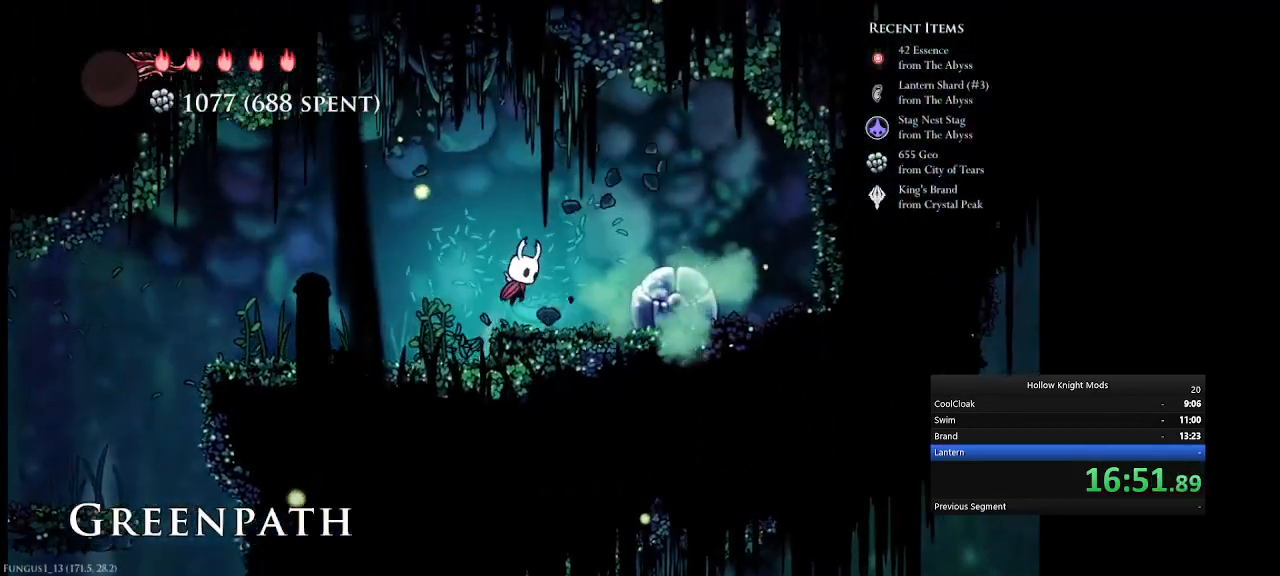
{"keys": [], "events": [[33, "w", "down"], [133, "w", "up"], [233, "num5", "up"]]}
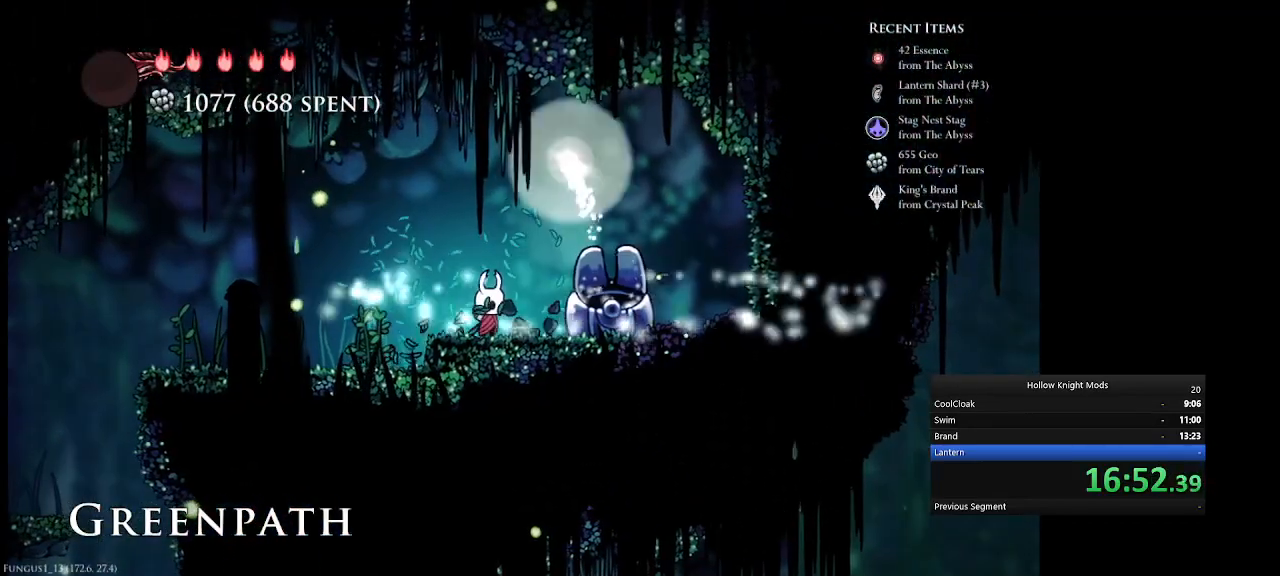
{"keys": [], "events": []}
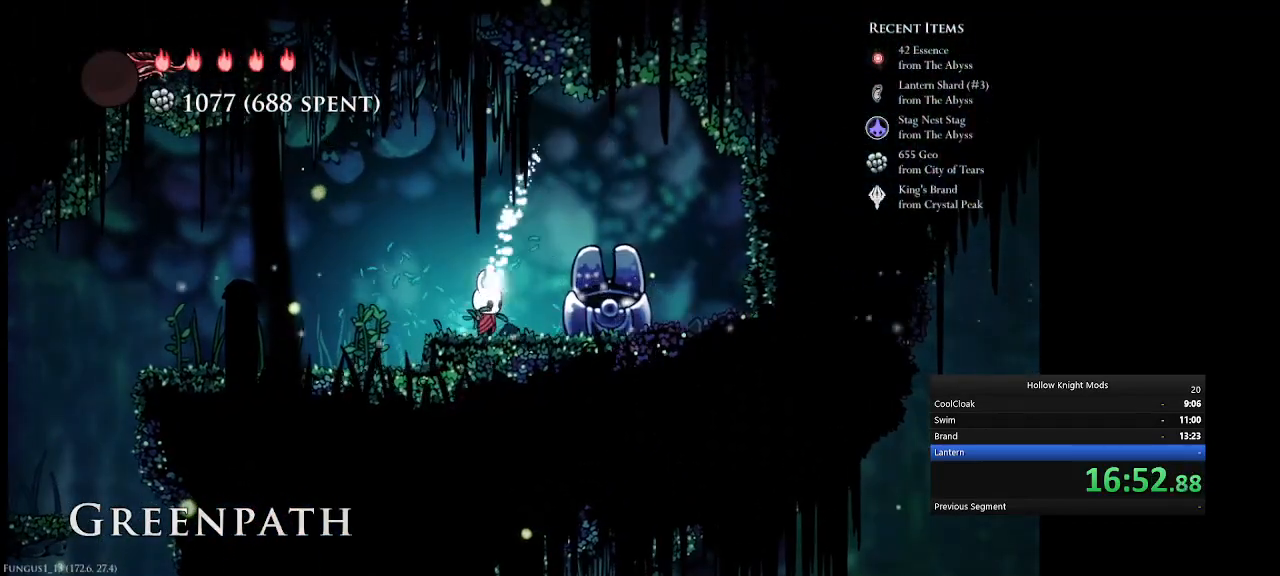
{"keys": [], "events": []}
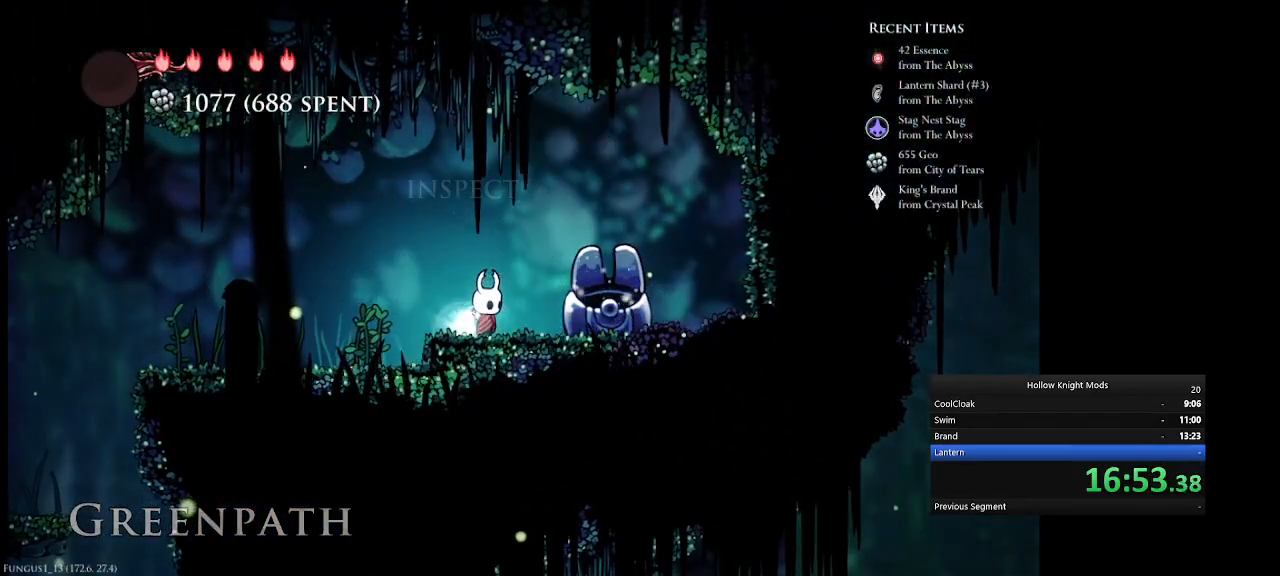
{"keys": ["w"], "events": [[367, "q", "down"], [400, "num5", "down"], [433, "w", "down"], [467, "q", "up"], [500, "num5", "up"]]}
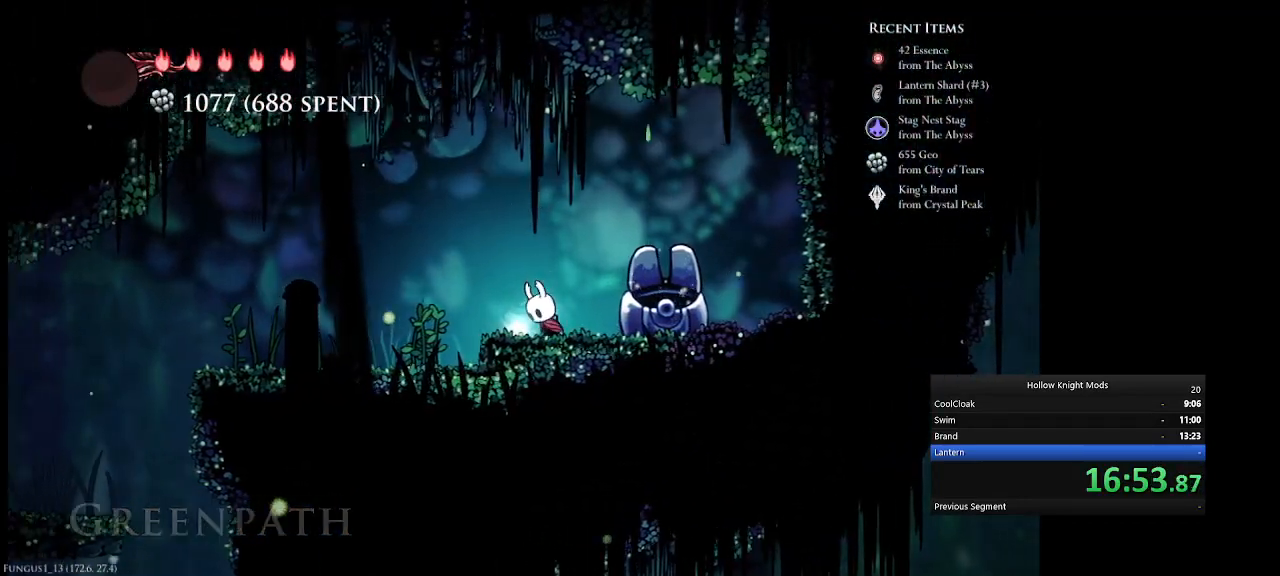
{"keys": [], "events": [[33, "w", "up"], [67, "num5", "down"], [67, "q", "down"], [100, "w", "down"], [133, "num5", "up"], [167, "q", "up"], [200, "q", "down"], [200, "w", "up"], [233, "num5", "down"], [267, "w", "down"], [300, "num5", "up"], [333, "q", "up"], [367, "q", "down"], [367, "w", "up"], [400, "num5", "down"], [433, "w", "down"], [467, "num5", "up"], [467, "q", "up"], [500, "w", "up"]]}
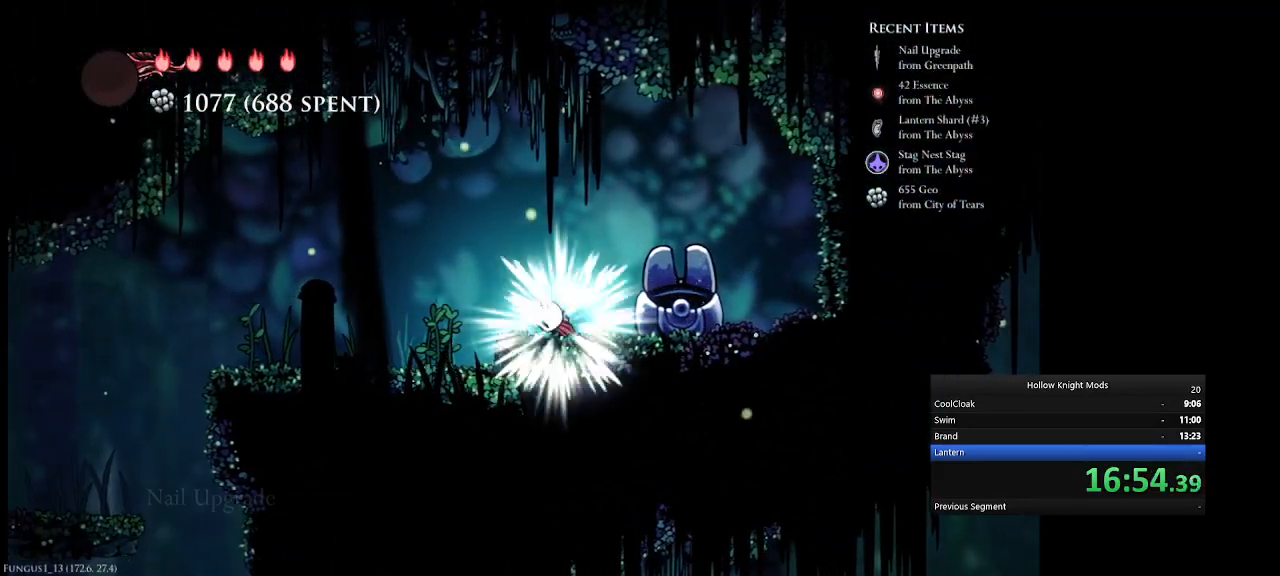
{"keys": [], "events": [[33, "num5", "down"], [33, "q", "down"], [67, "w", "down"], [100, "q", "up"], [133, "num5", "up"], [167, "q", "down"], [167, "w", "up"], [200, "num5", "down"], [233, "num5", "up"], [267, "q", "up"], [300, "num5", "down"], [400, "num5", "up"]]}
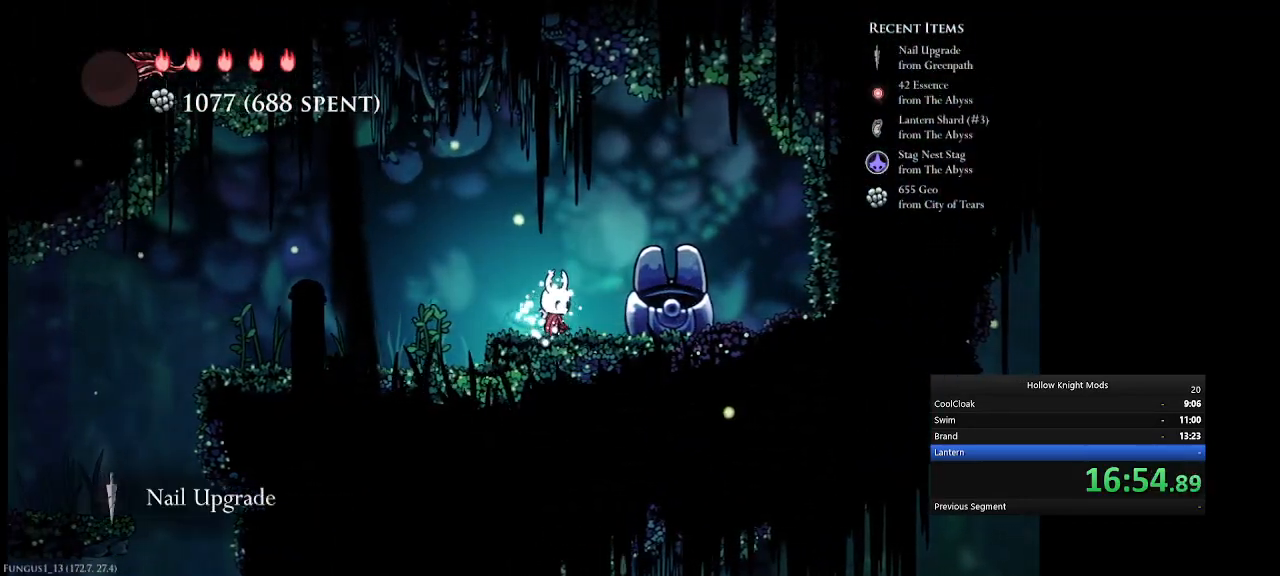
{"keys": ["0"], "events": [[500, "0", "down"]]}
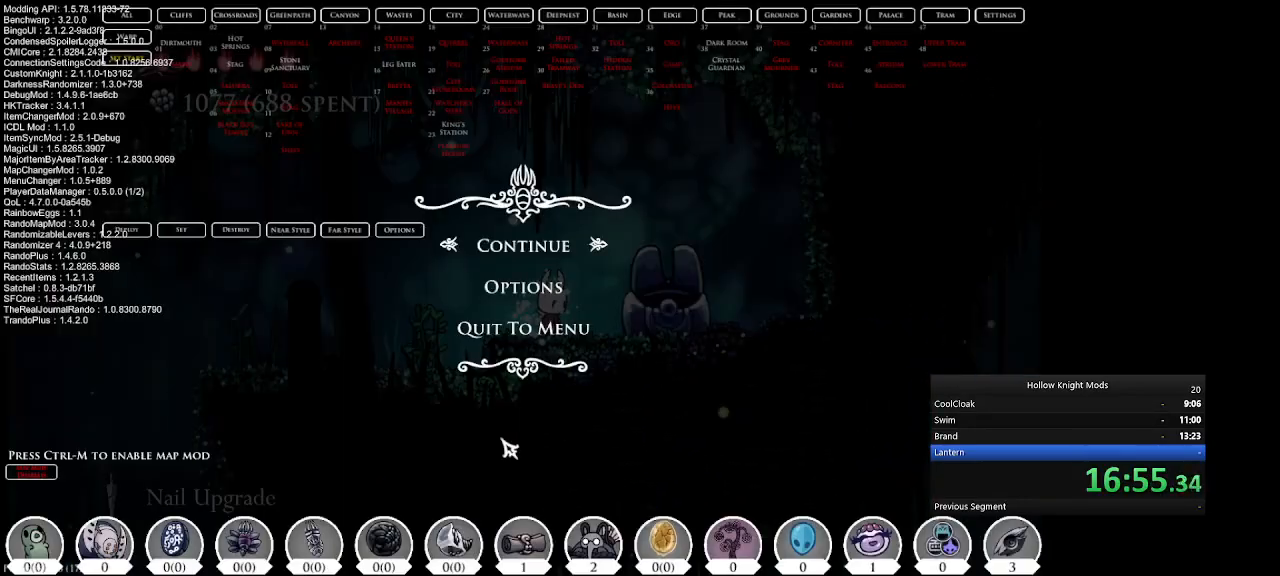
{"keys": [], "events": [[67, "0", "up"], [100, "2", "down"], [200, "2", "up"]]}
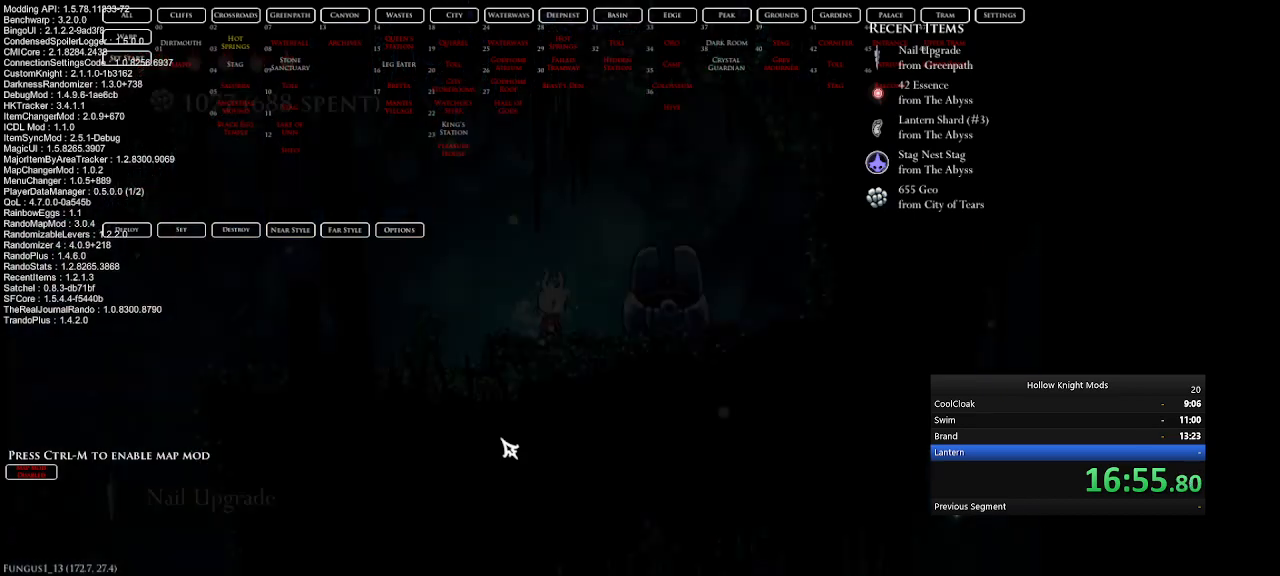
{"keys": [], "events": []}
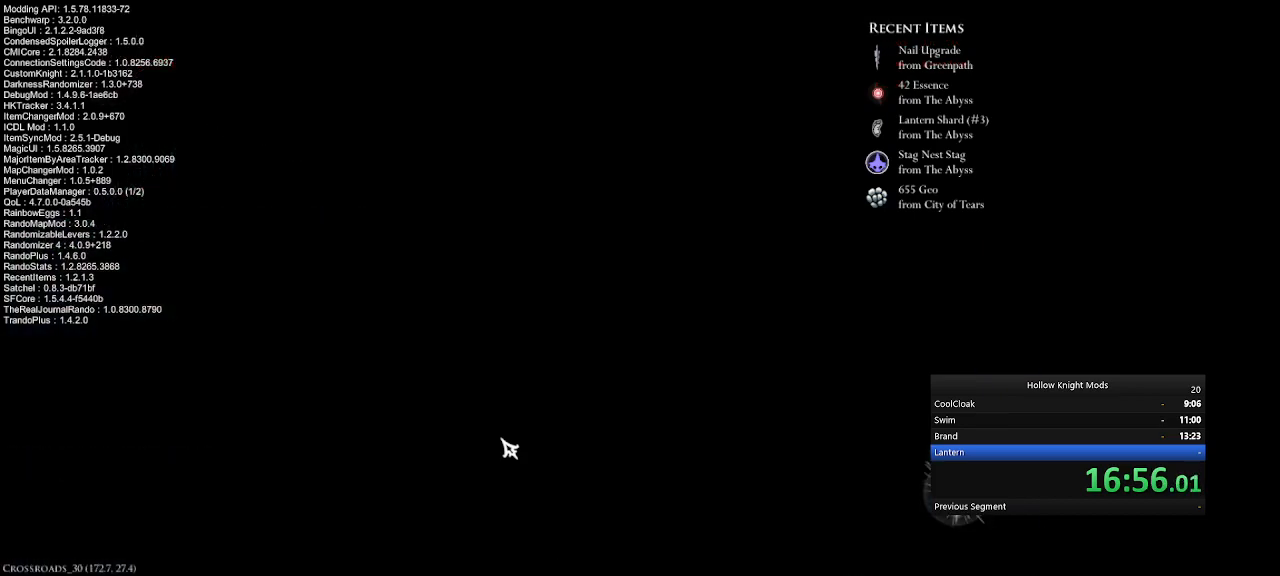
{"keys": [], "events": []}
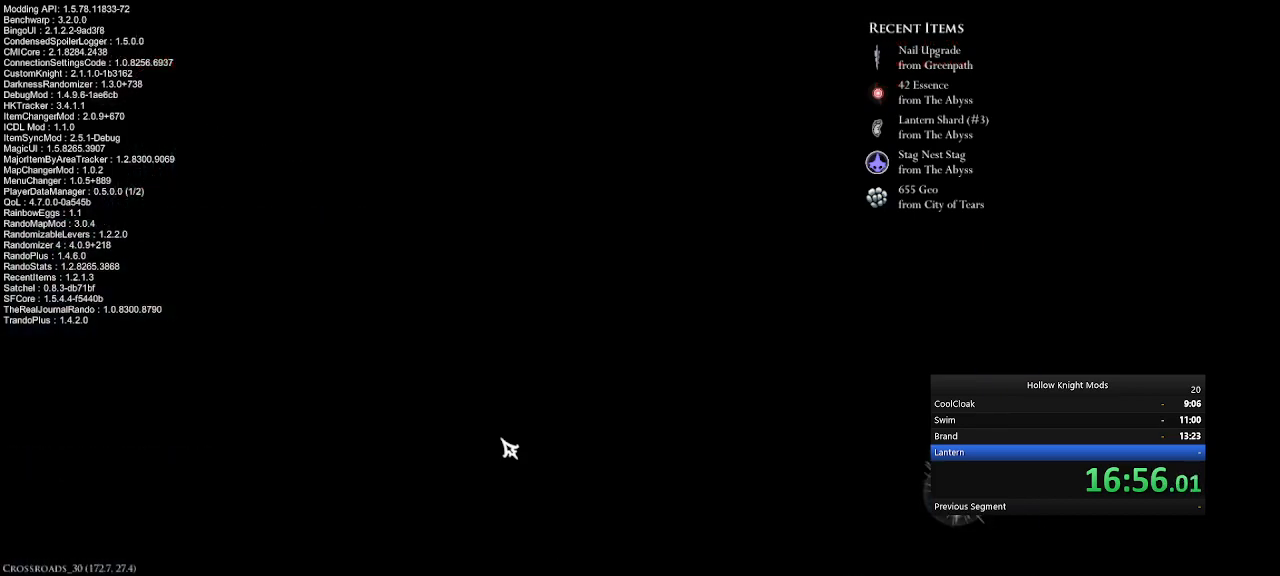
{"keys": [], "events": []}
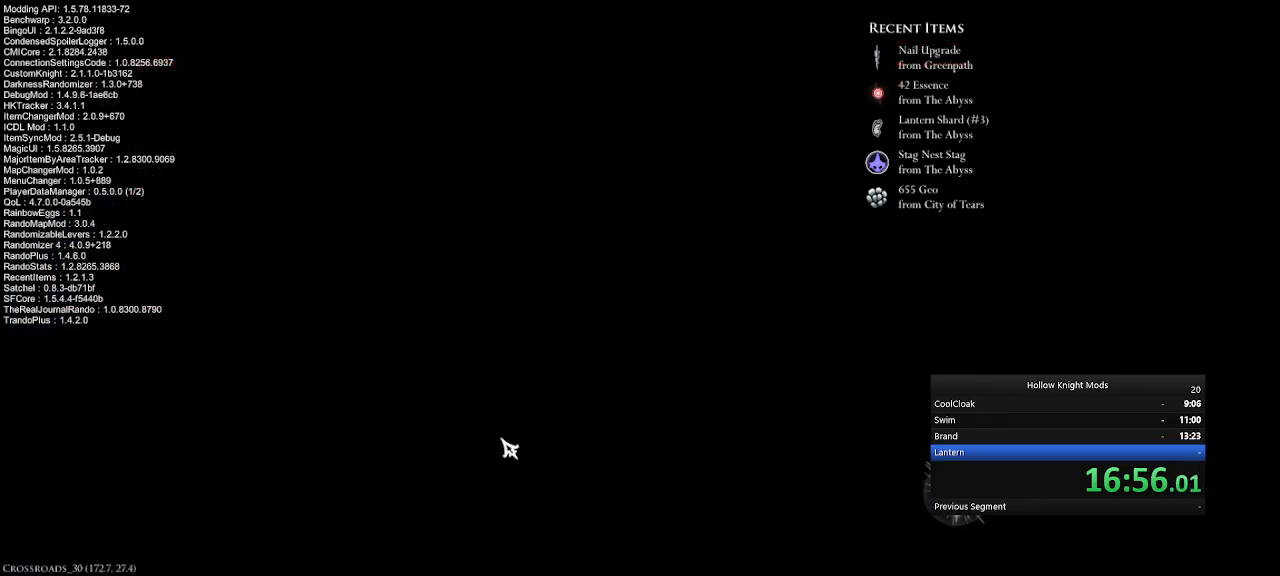
{"keys": ["num4", "num8", "q", "w"], "events": [[433, "num4", "down"], [467, "num8", "down"], [500, "q", "down"], [500, "w", "down"]]}
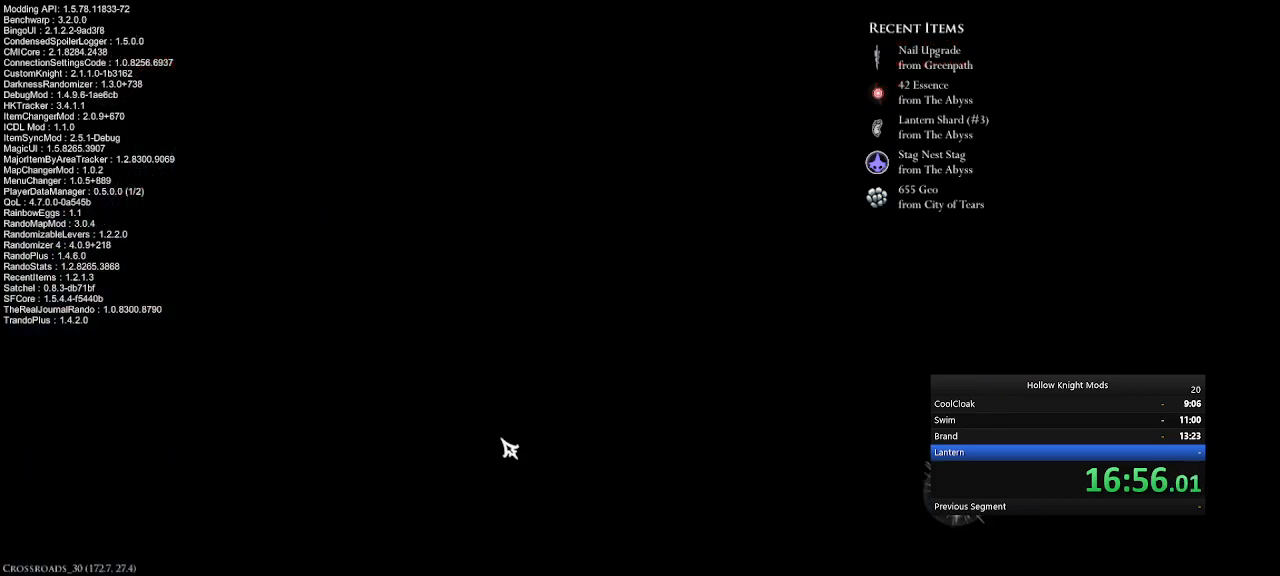
{"keys": ["num4", "num8", "q", "w"], "events": [[67, "num4", "up"], [67, "num8", "up"], [100, "q", "up"], [100, "w", "up"], [200, "num4", "down"], [200, "num8", "down"], [200, "q", "down"], [200, "w", "down"], [300, "num4", "up"], [300, "num8", "up"], [333, "q", "up"], [333, "w", "up"], [433, "num4", "down"], [433, "num8", "down"], [433, "w", "down"], [467, "q", "down"]]}
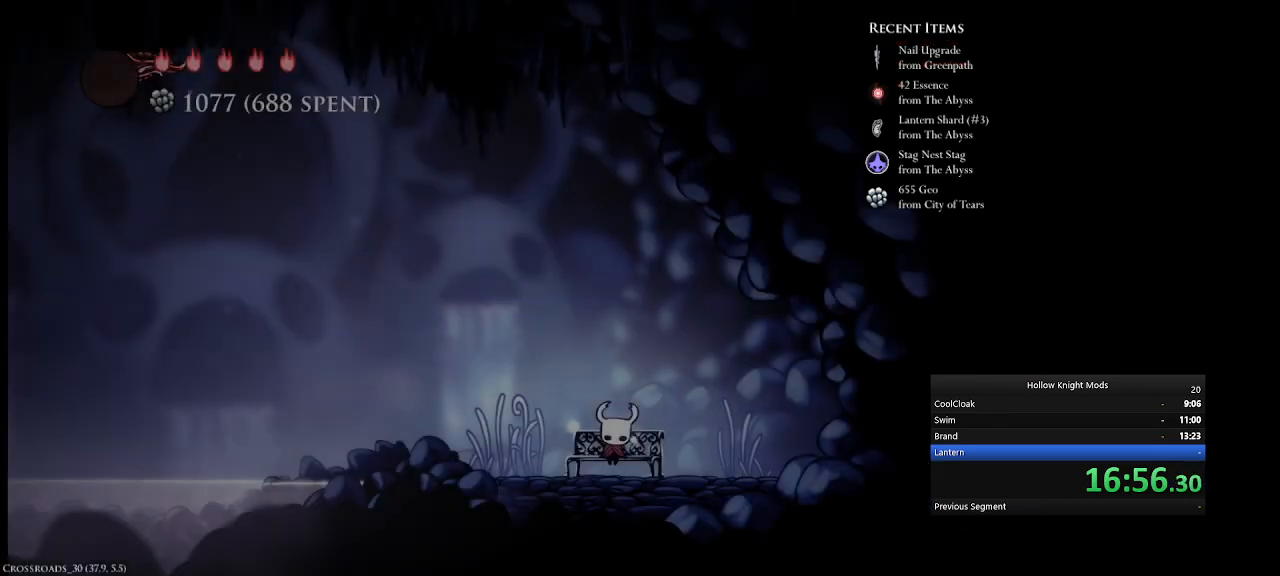
{"keys": ["num4", "num8", "q", "w"], "events": [[33, "num4", "up"], [67, "num8", "up"], [67, "q", "up"], [67, "w", "up"], [167, "num4", "down"], [167, "num8", "down"], [167, "w", "down"], [200, "q", "down"], [233, "num8", "up"], [267, "num4", "up"], [300, "q", "up"], [300, "w", "up"], [367, "num8", "down"], [400, "w", "down"], [433, "num4", "down"], [433, "q", "down"]]}
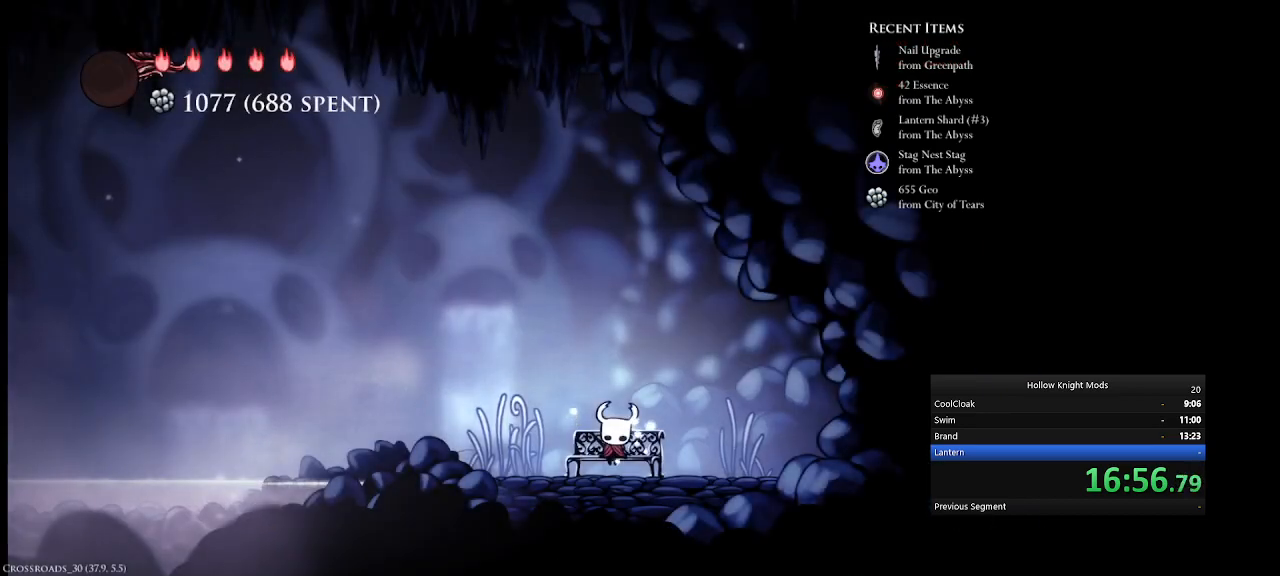
{"keys": [], "events": [[33, "num8", "up"], [33, "q", "up"], [33, "w", "up"], [67, "num4", "up"], [133, "w", "down"], [167, "q", "down"], [200, "num4", "down"], [233, "q", "up"], [267, "w", "up"], [300, "num4", "up"], [333, "w", "down"], [367, "q", "down"], [400, "num4", "down"], [433, "w", "up"], [467, "q", "up"], [500, "num4", "up"]]}
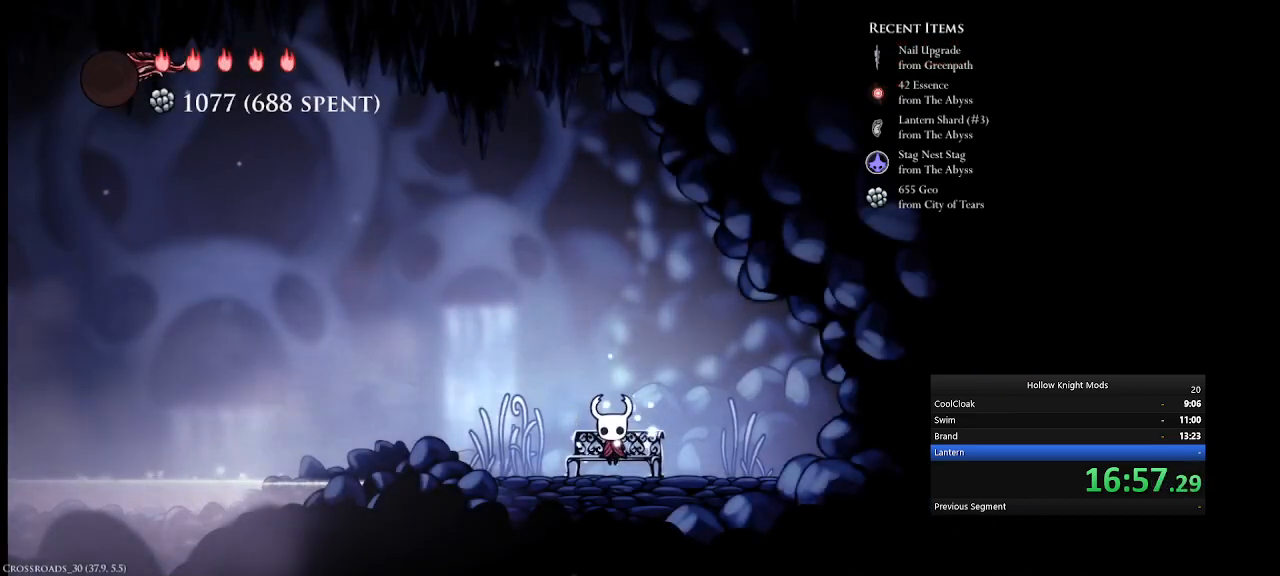
{"keys": ["num4", "q", "w"], "events": [[33, "w", "down"], [67, "q", "down"], [100, "num4", "down"], [133, "q", "up"], [167, "w", "up"], [200, "num4", "up"], [233, "w", "down"], [267, "q", "down"], [300, "num4", "down"], [333, "w", "up"], [367, "q", "up"], [400, "num4", "up"], [433, "w", "down"], [467, "q", "down"], [500, "num4", "down"]]}
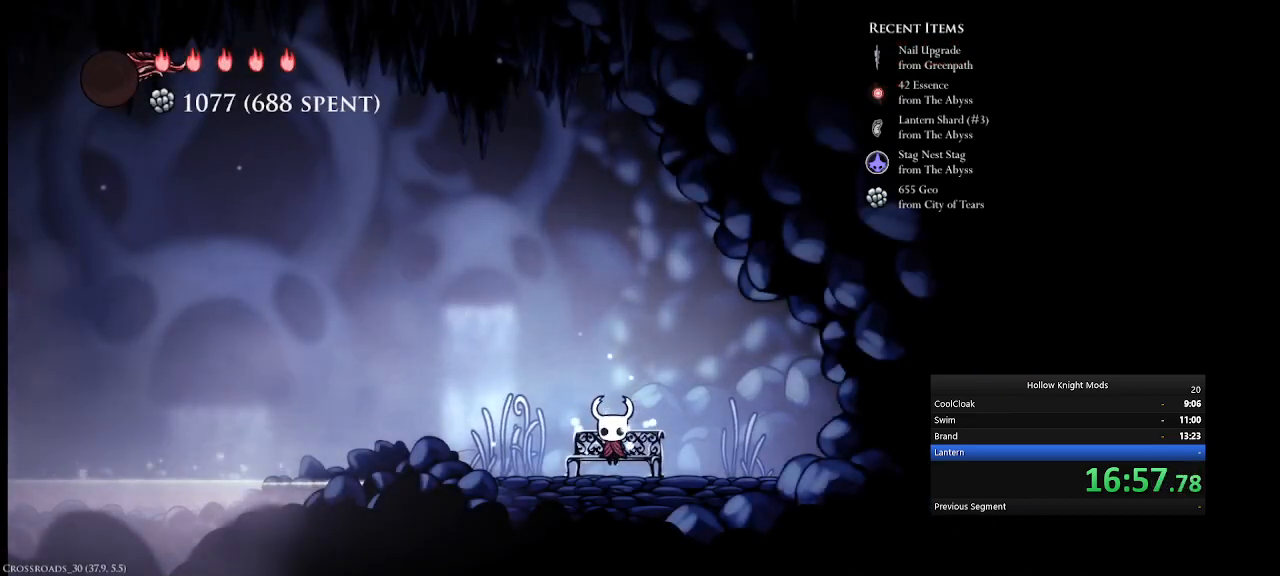
{"keys": ["e", "num4"], "events": [[33, "q", "up"], [33, "w", "up"], [67, "num4", "up"], [100, "w", "down"], [133, "q", "down"], [167, "num4", "down"], [200, "w", "up"], [233, "q", "up"], [267, "num4", "up"], [300, "num4", "down"], [467, "e", "down"]]}
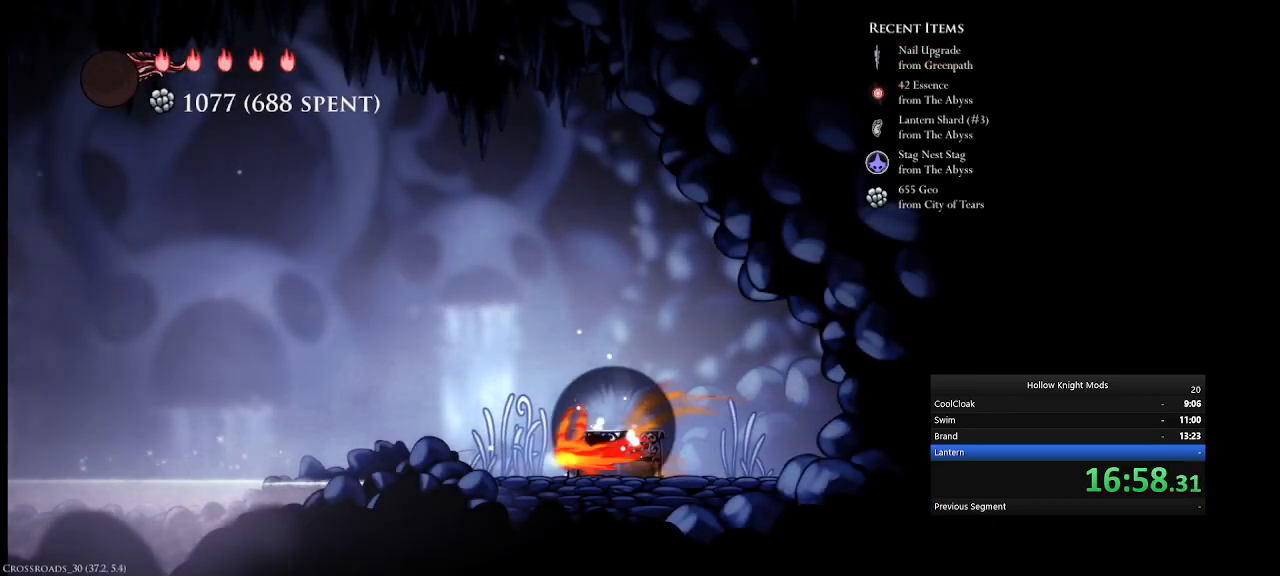
{"keys": ["e", "num4"], "events": [[167, "e", "up"], [300, "e", "down"]]}
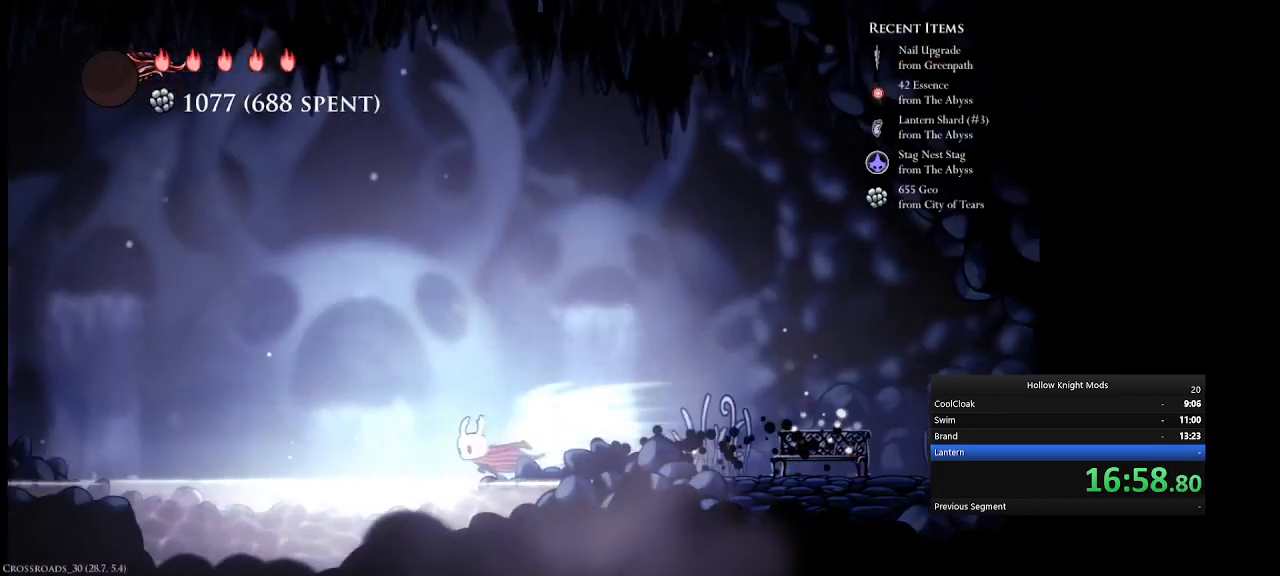
{"keys": ["e", "num4"], "events": [[67, "e", "up"], [300, "e", "down"]]}
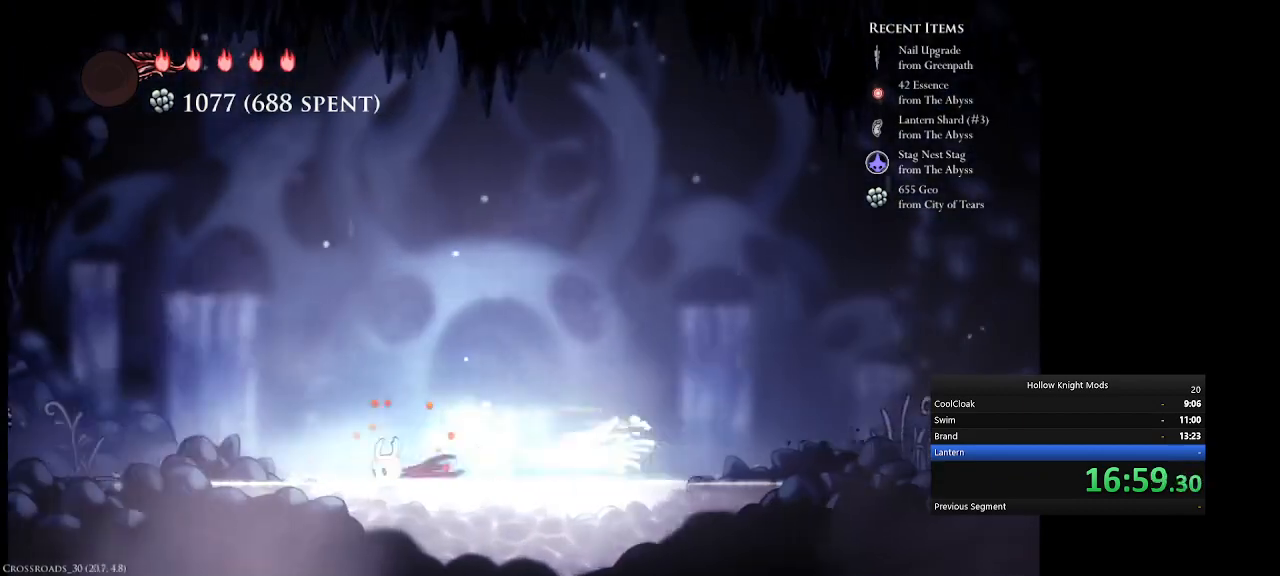
{"keys": ["num4"], "events": [[33, "e", "up"], [133, "q", "down"], [267, "q", "up"], [300, "e", "down"], [433, "e", "up"]]}
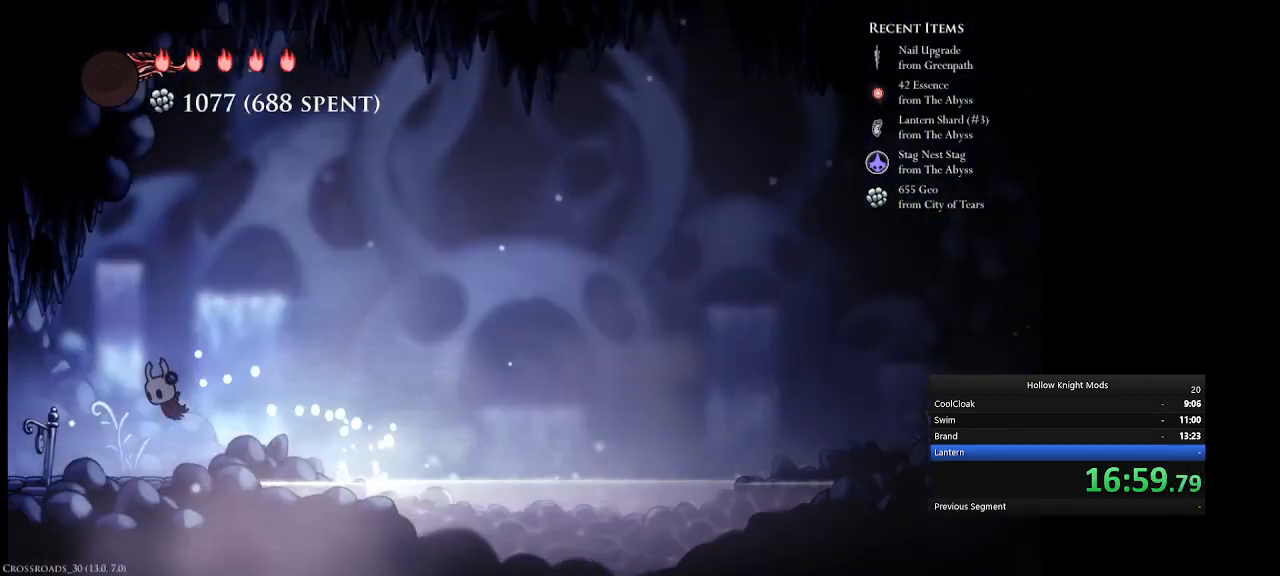
{"keys": ["num4"], "events": [[200, "e", "down"], [433, "e", "up"]]}
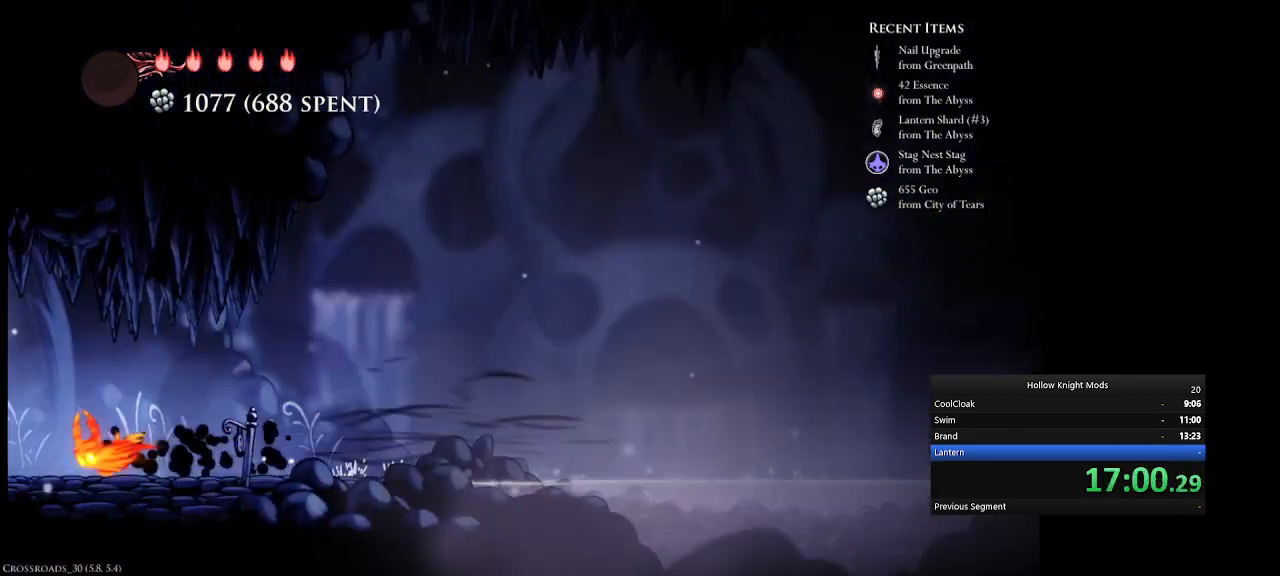
{"keys": ["e"], "events": [[133, "e", "down"], [367, "e", "up"], [467, "num4", "up"], [500, "e", "down"]]}
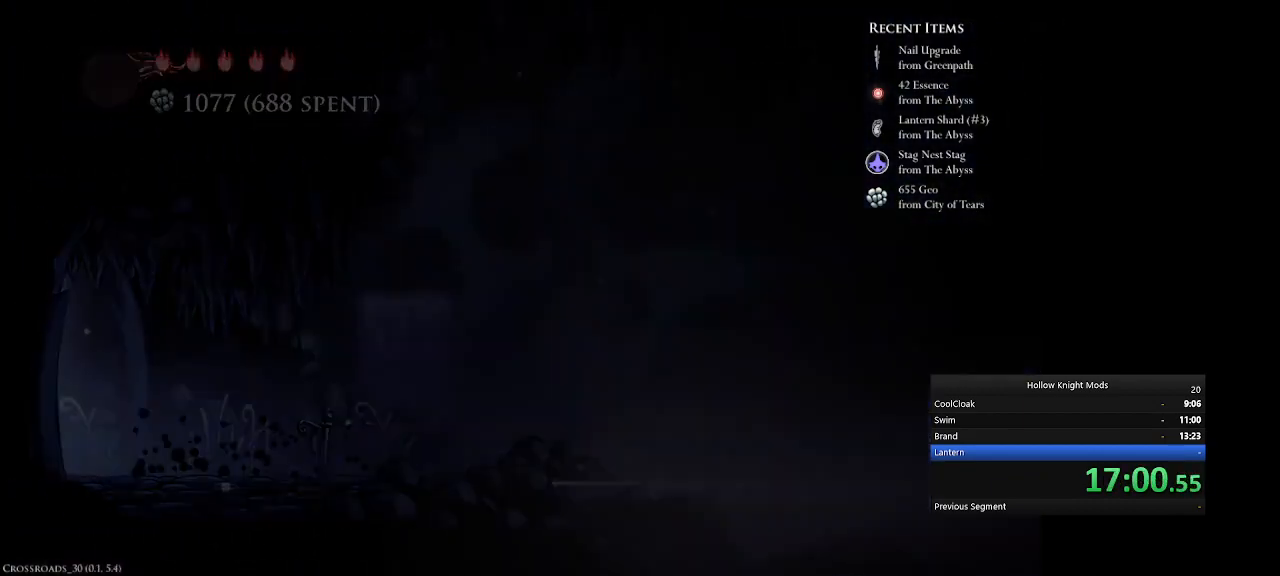
{"keys": ["e", "num4"], "events": [[33, "num4", "down"], [133, "e", "up"], [167, "num4", "up"], [200, "e", "down"], [300, "num4", "down"], [333, "e", "up"], [367, "num4", "up"], [400, "e", "down"], [500, "num4", "down"]]}
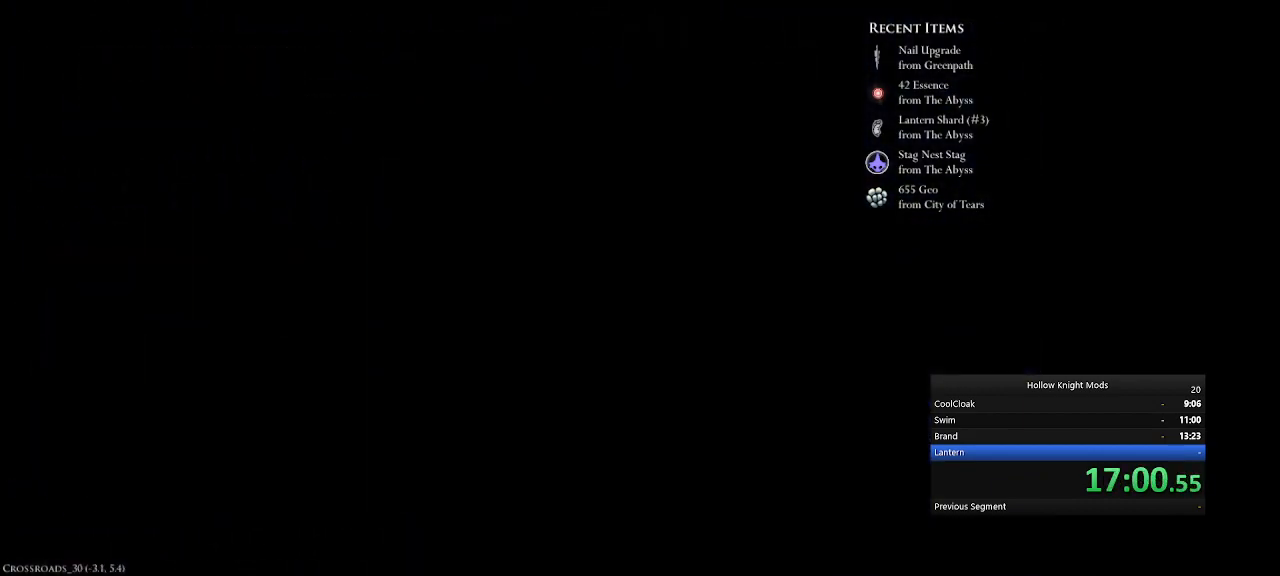
{"keys": ["num4"], "events": [[33, "e", "up"], [67, "num4", "up"], [100, "e", "down"], [133, "num4", "down"], [233, "e", "up"], [267, "num4", "up"], [300, "e", "down"], [333, "num4", "down"], [433, "e", "up"]]}
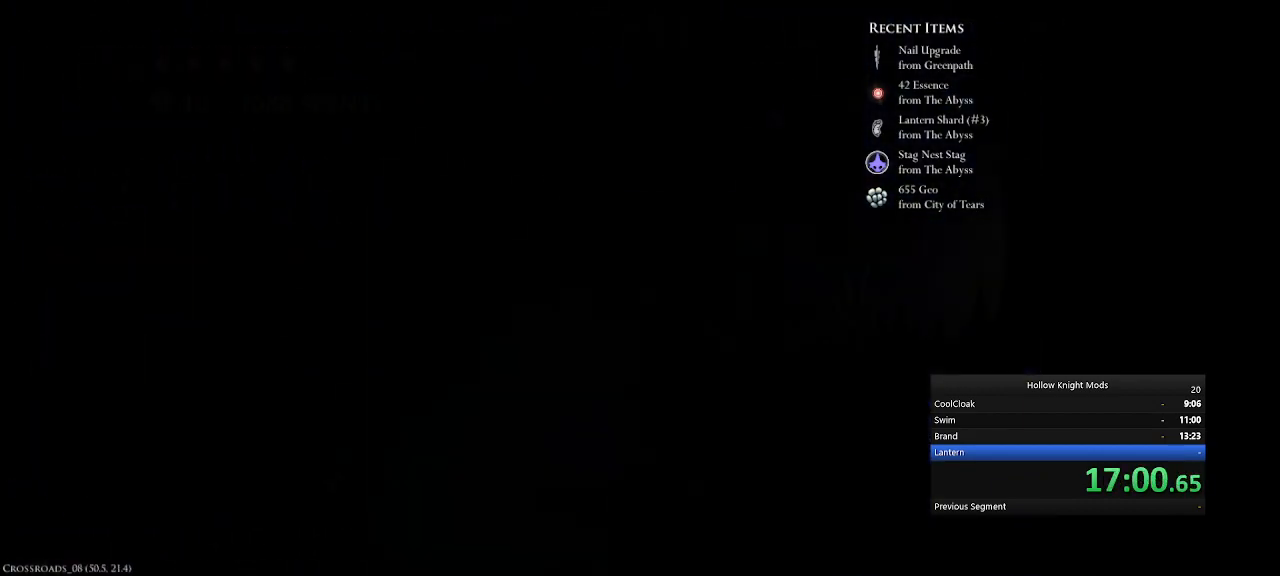
{"keys": ["e", "num4"], "events": [[33, "e", "down"], [133, "e", "up"], [300, "e", "down"]]}